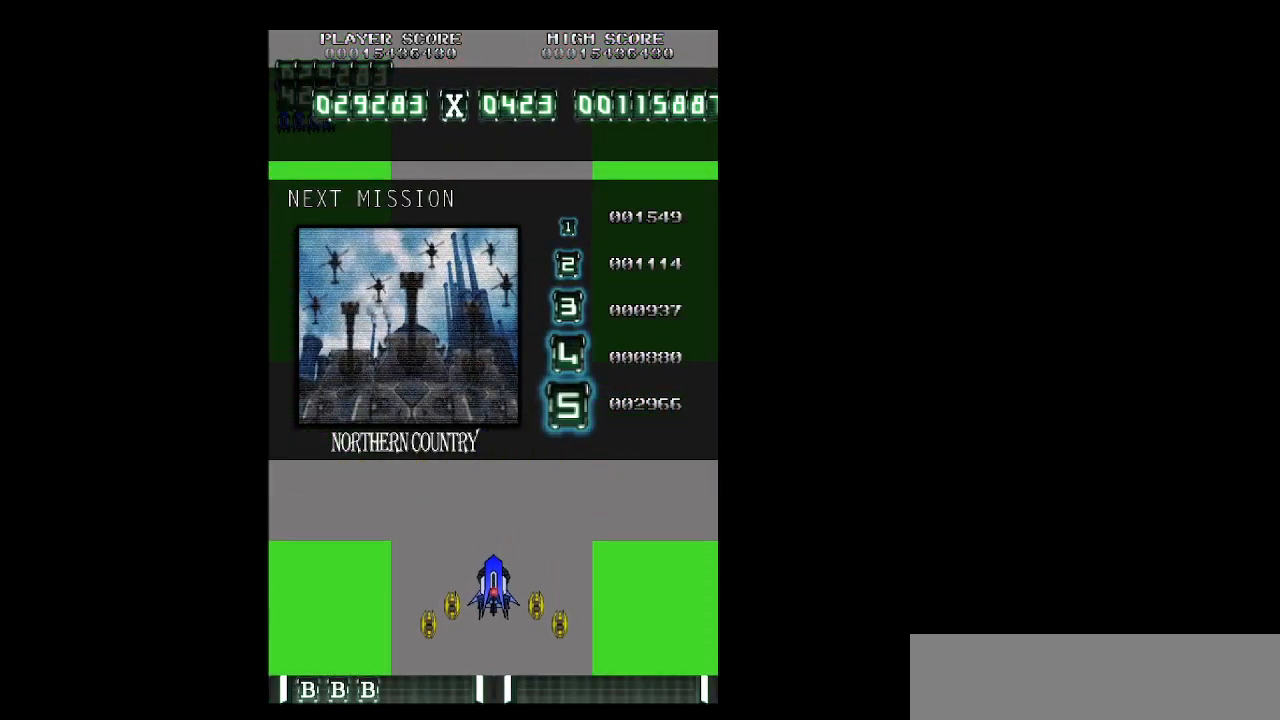
Gameplay with keyboard; each line is a JSON object with the keys held at the frame after it. "events" lists presses ("down") and releases ("up") of "b", "c", "down", "left", "right", "shift", "space", "up", "v", "x" and "z" between this image and that frame as [ms after this image, input, new state], when the widget could be followed in between. No other keys are recorded. Mouse input is not recorded.
{"keys": [], "events": [[17, "z", "down"], [117, "z", "up"], [300, "z", "down"], [350, "z", "up"]]}
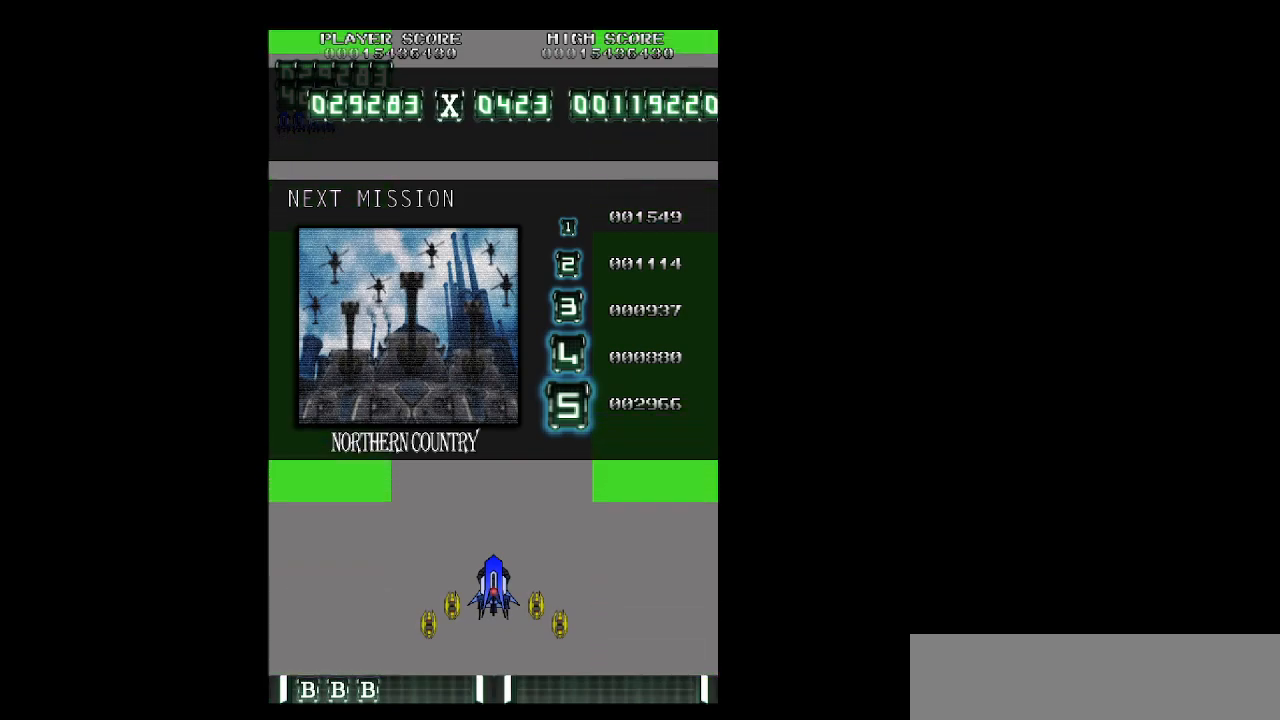
{"keys": [], "events": [[33, "z", "down"], [83, "z", "up"], [367, "z", "down"], [417, "z", "up"]]}
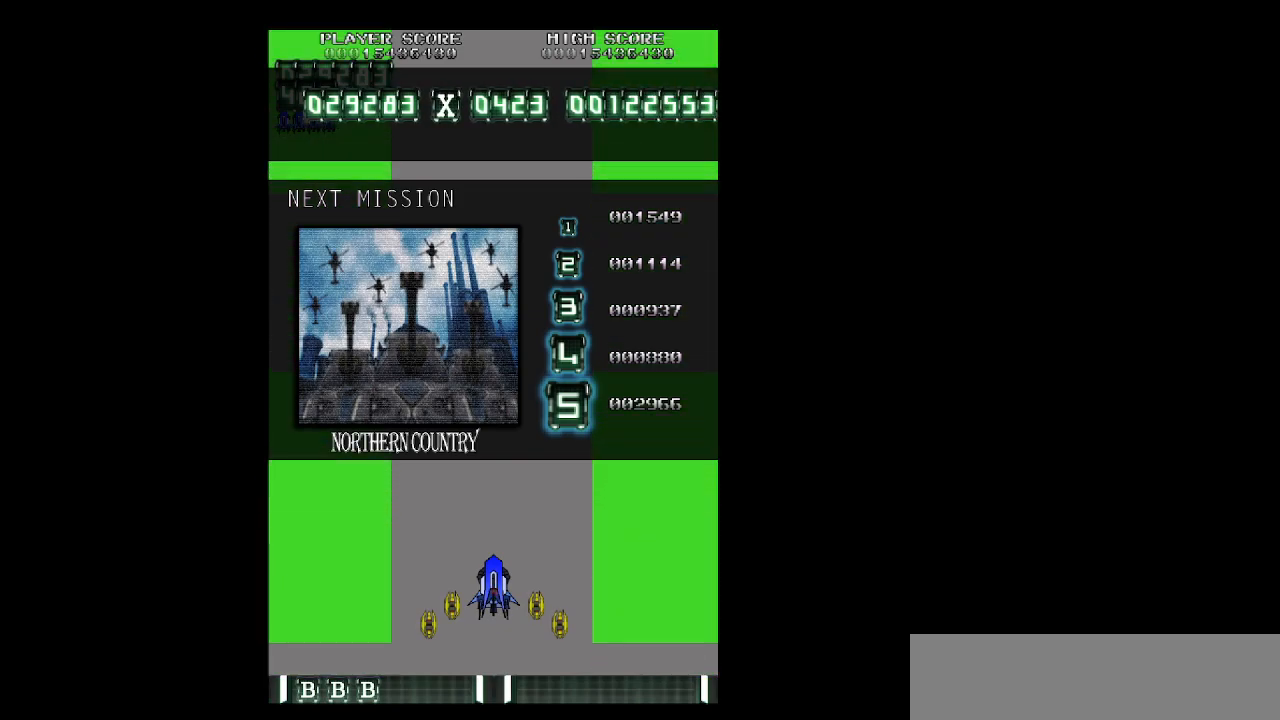
{"keys": [], "events": []}
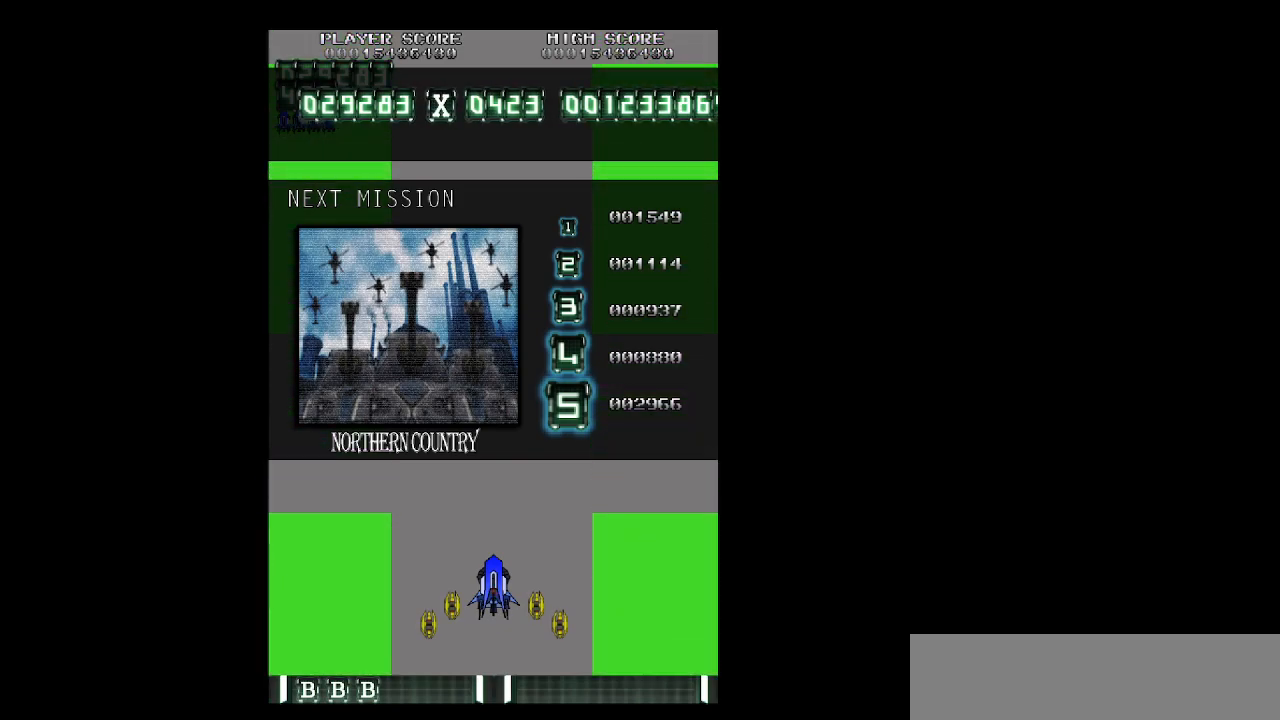
{"keys": [], "events": []}
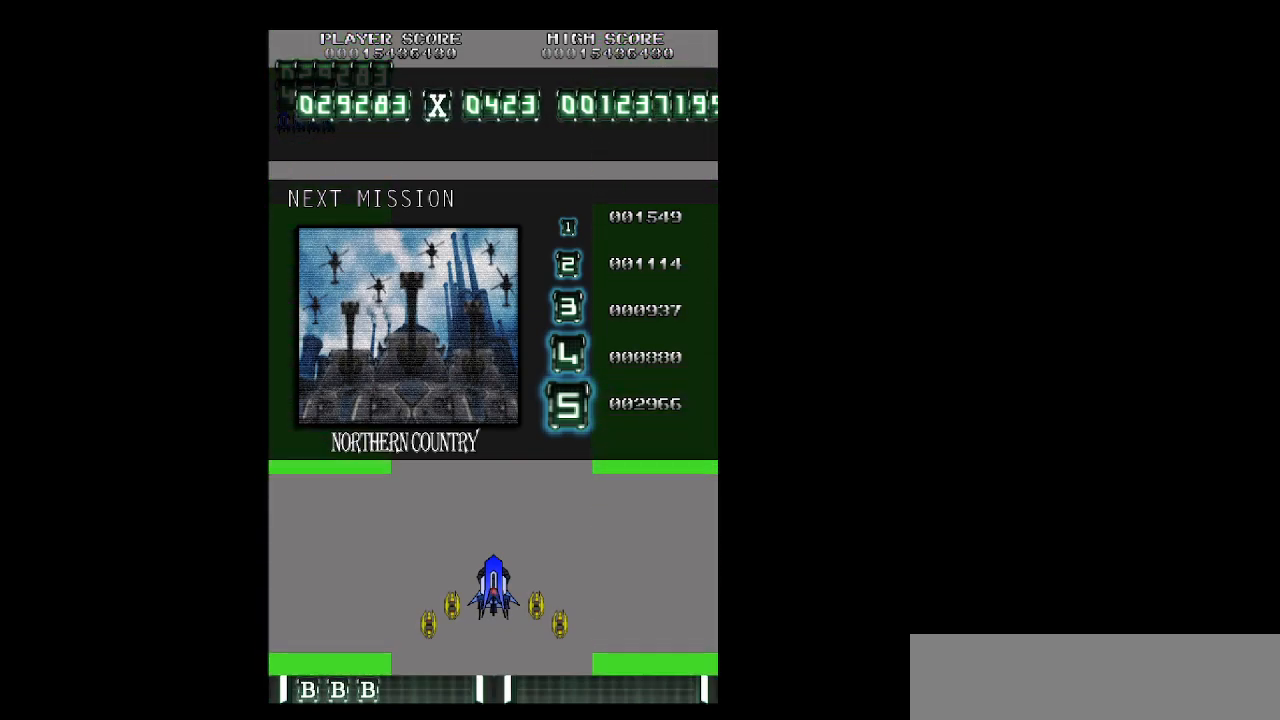
{"keys": [], "events": []}
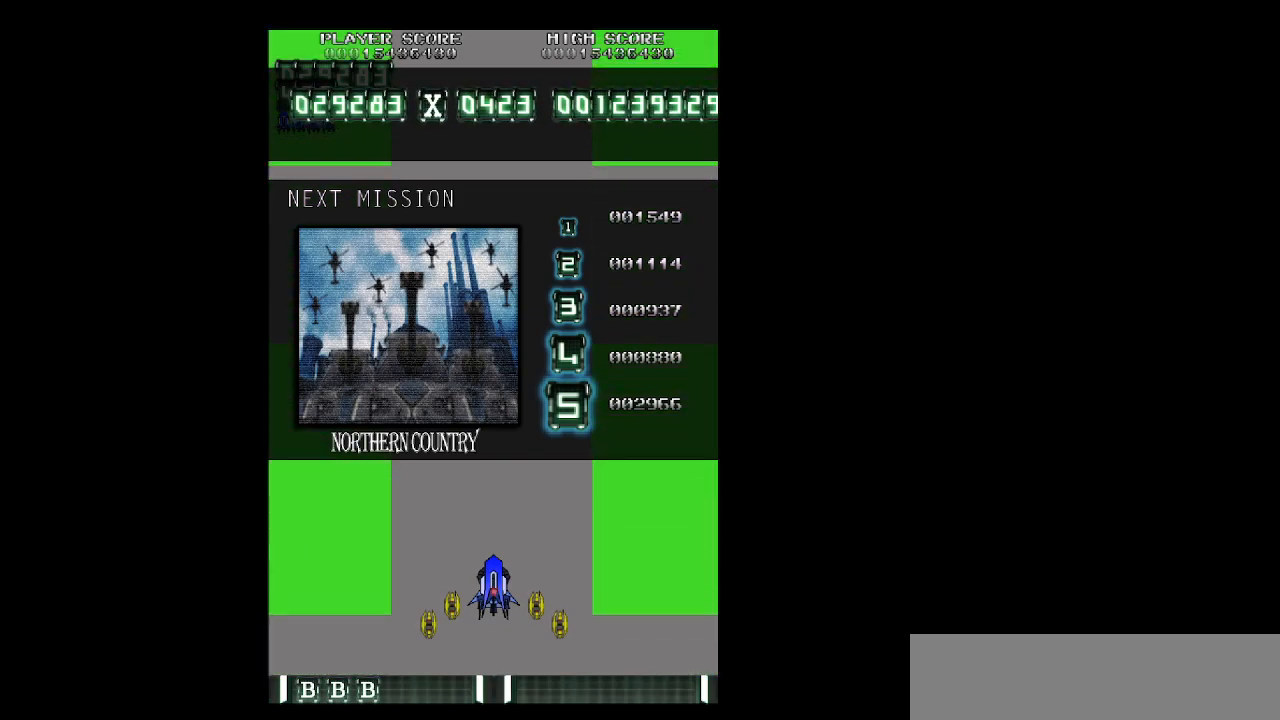
{"keys": [], "events": []}
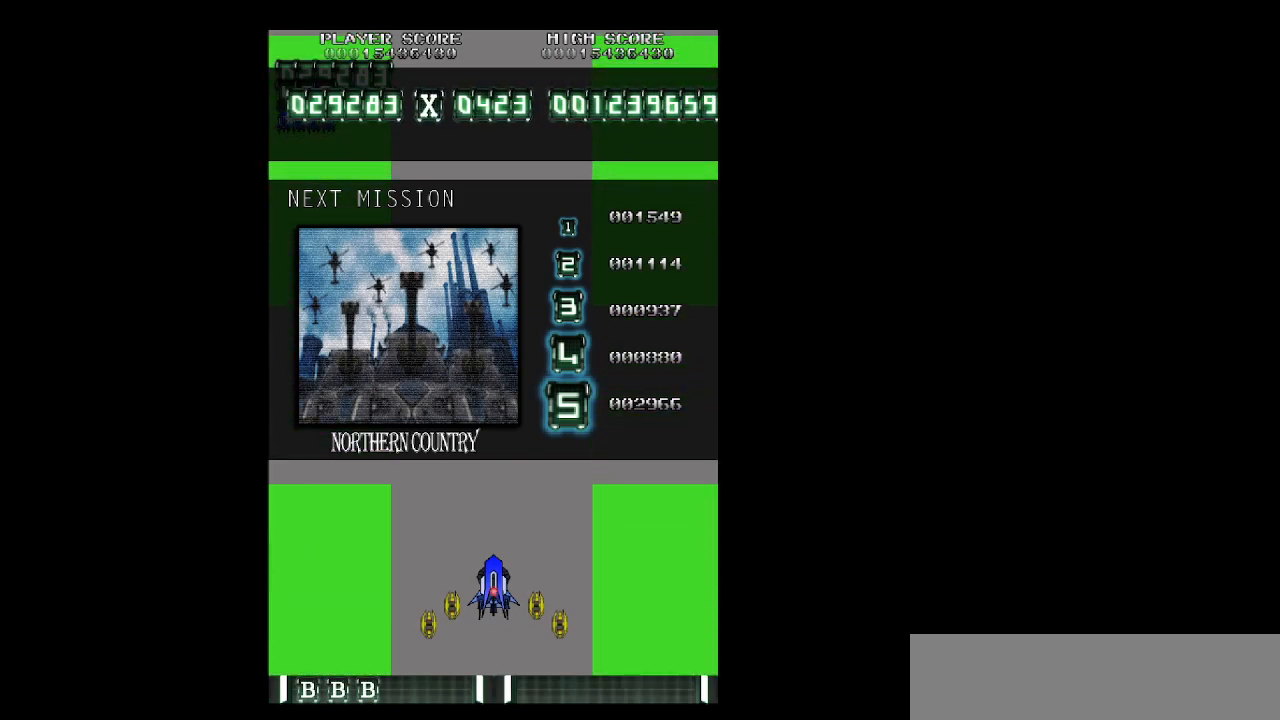
{"keys": [], "events": []}
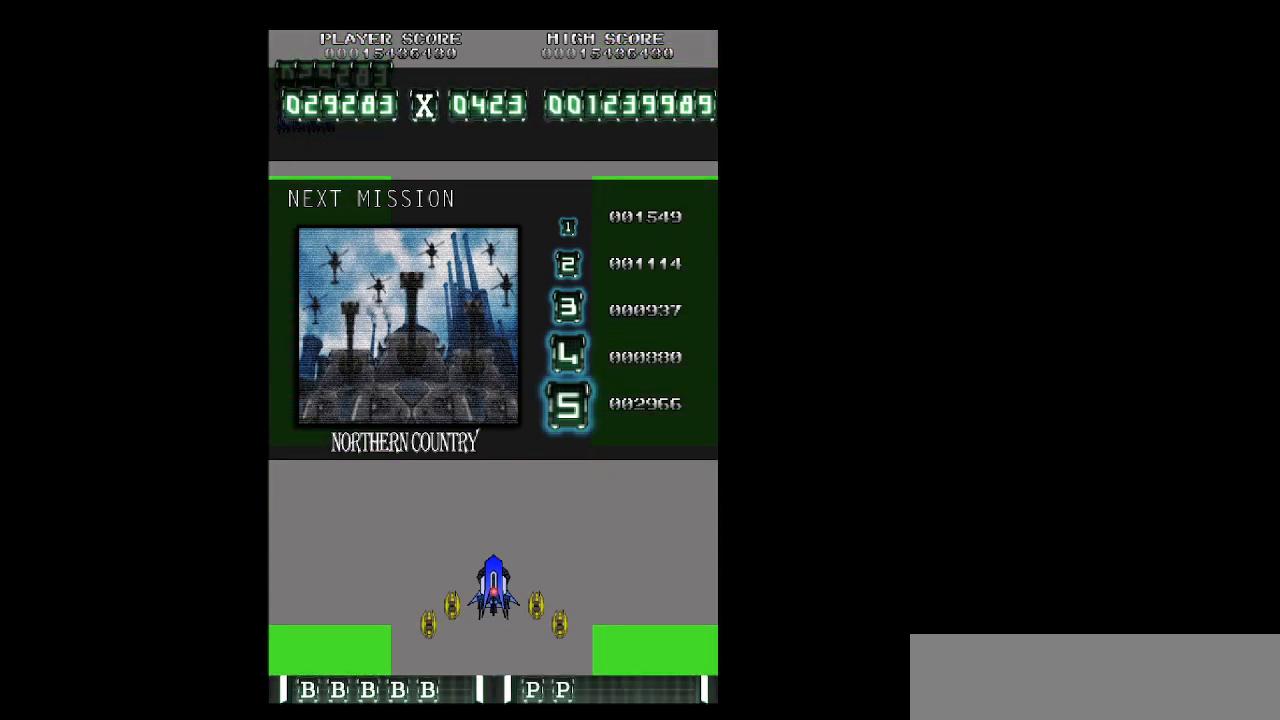
{"keys": [], "events": []}
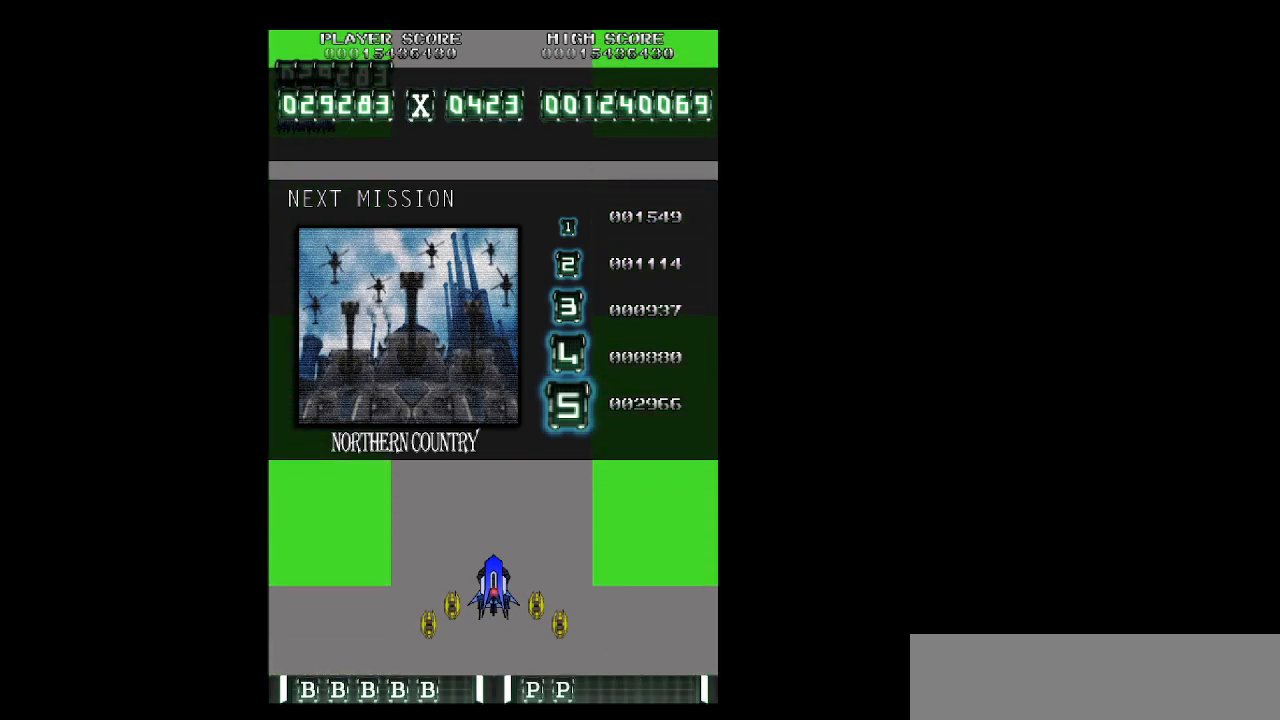
{"keys": [], "events": []}
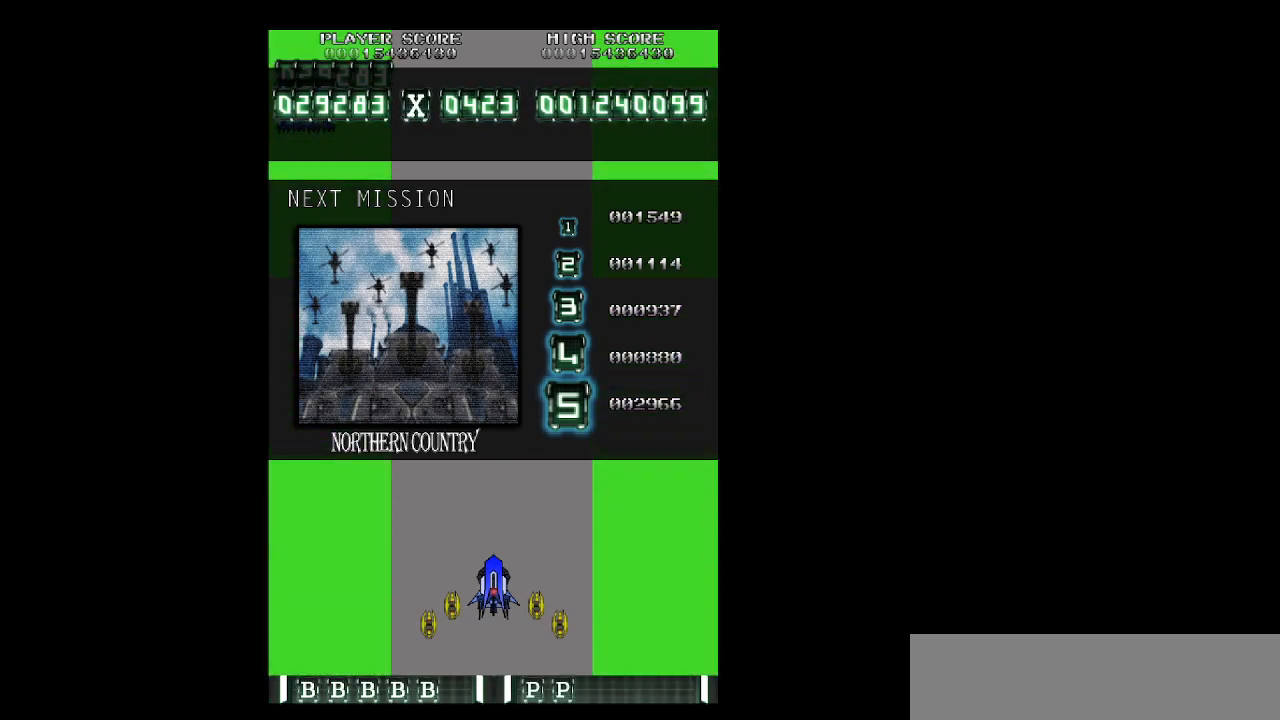
{"keys": ["z"], "events": [[300, "z", "down"], [400, "z", "up"], [483, "z", "down"]]}
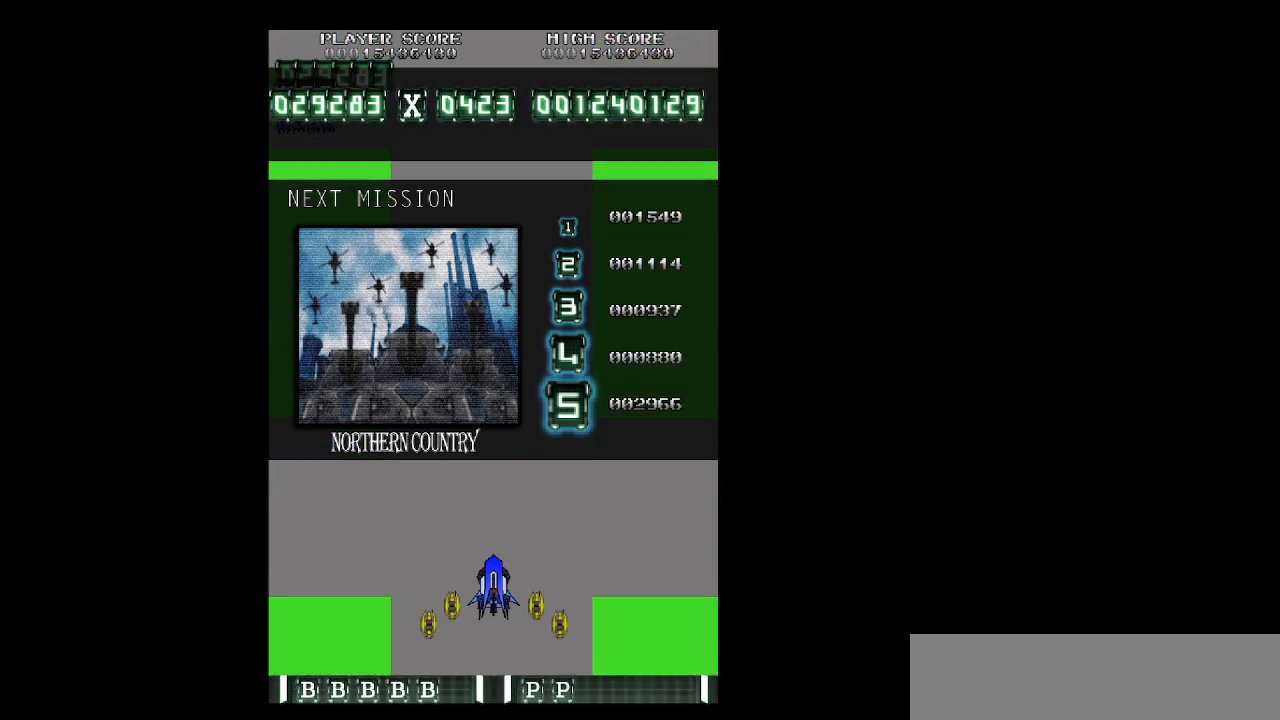
{"keys": [], "events": [[83, "z", "up"], [183, "z", "down"], [267, "z", "up"], [367, "z", "down"], [450, "z", "up"]]}
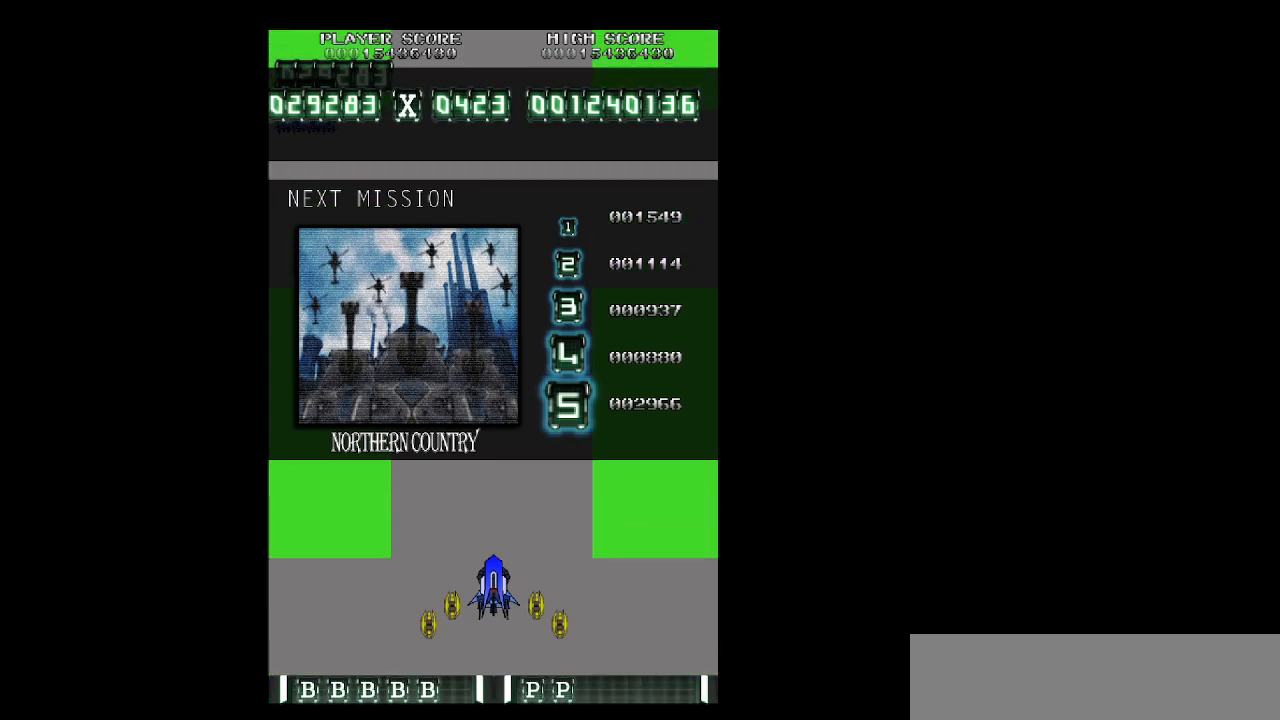
{"keys": [], "events": [[50, "z", "down"], [150, "z", "up"]]}
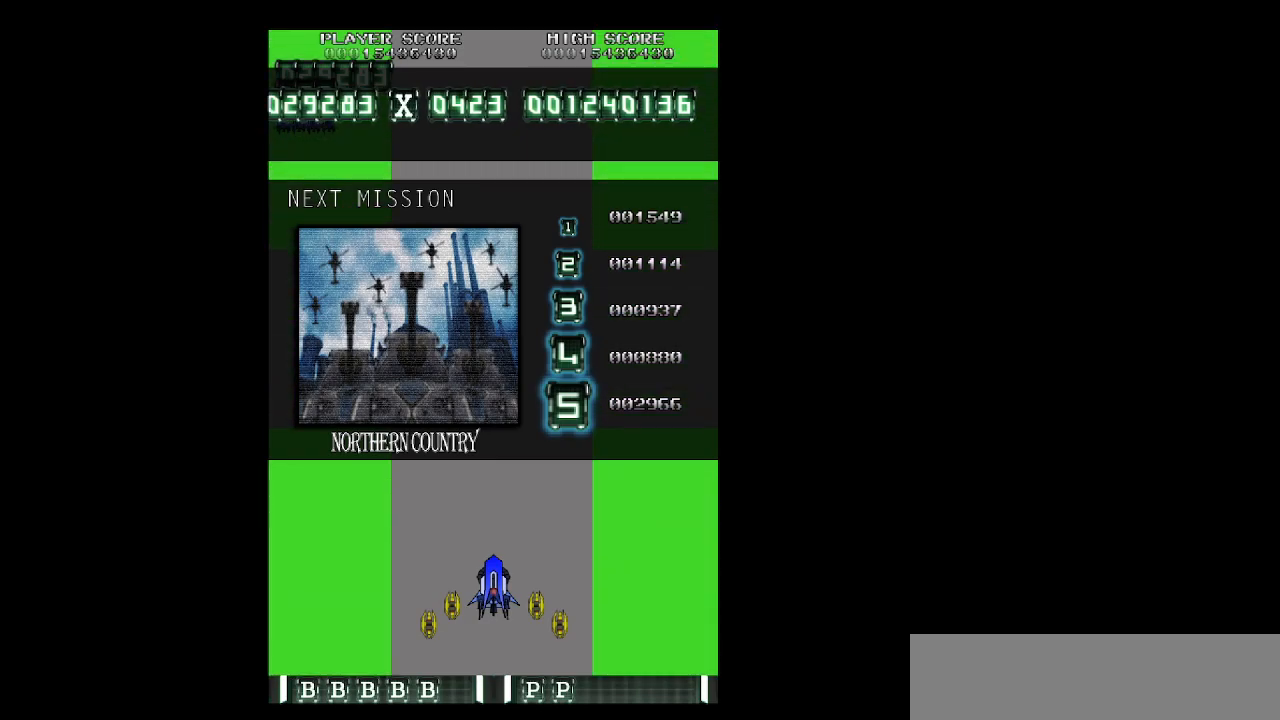
{"keys": [], "events": []}
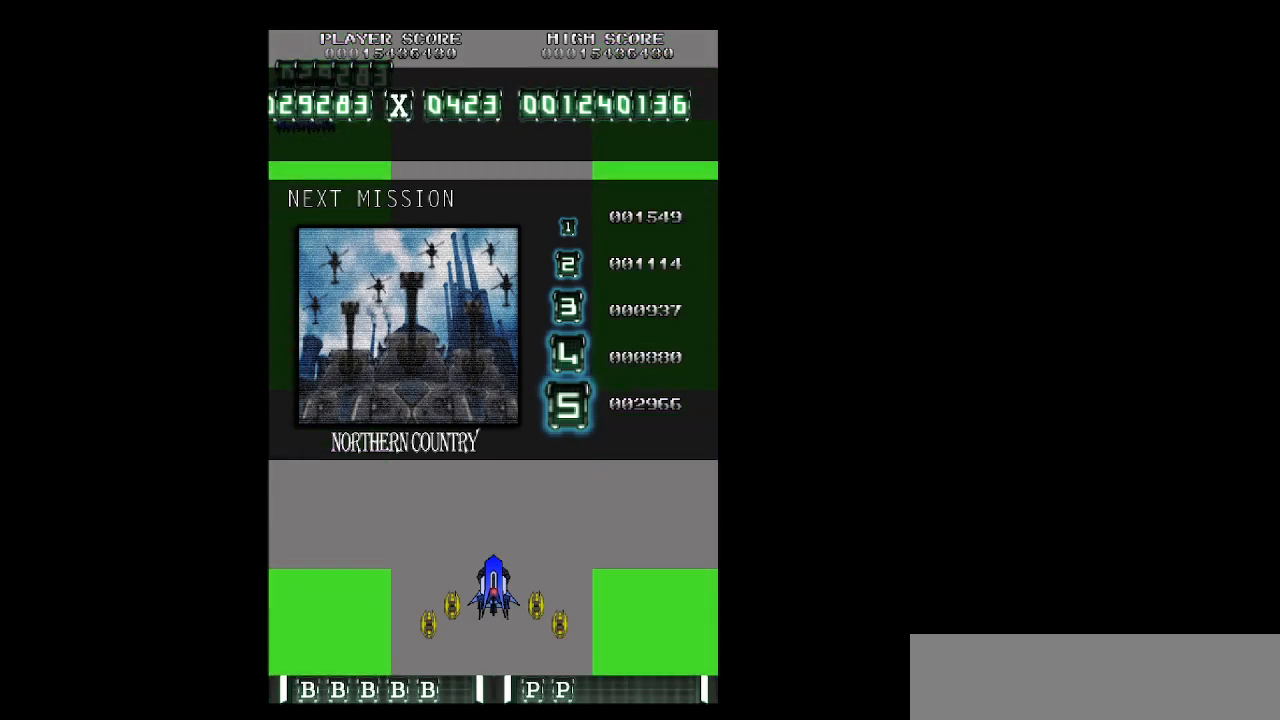
{"keys": [], "events": []}
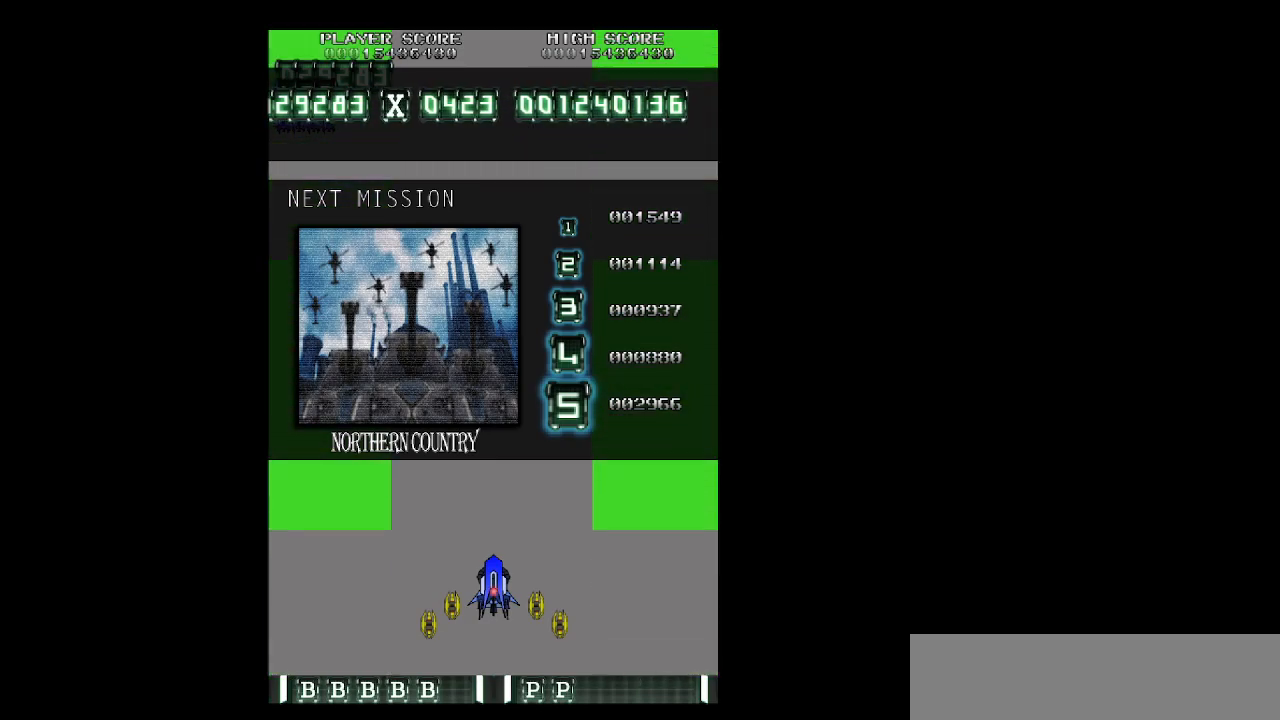
{"keys": [], "events": []}
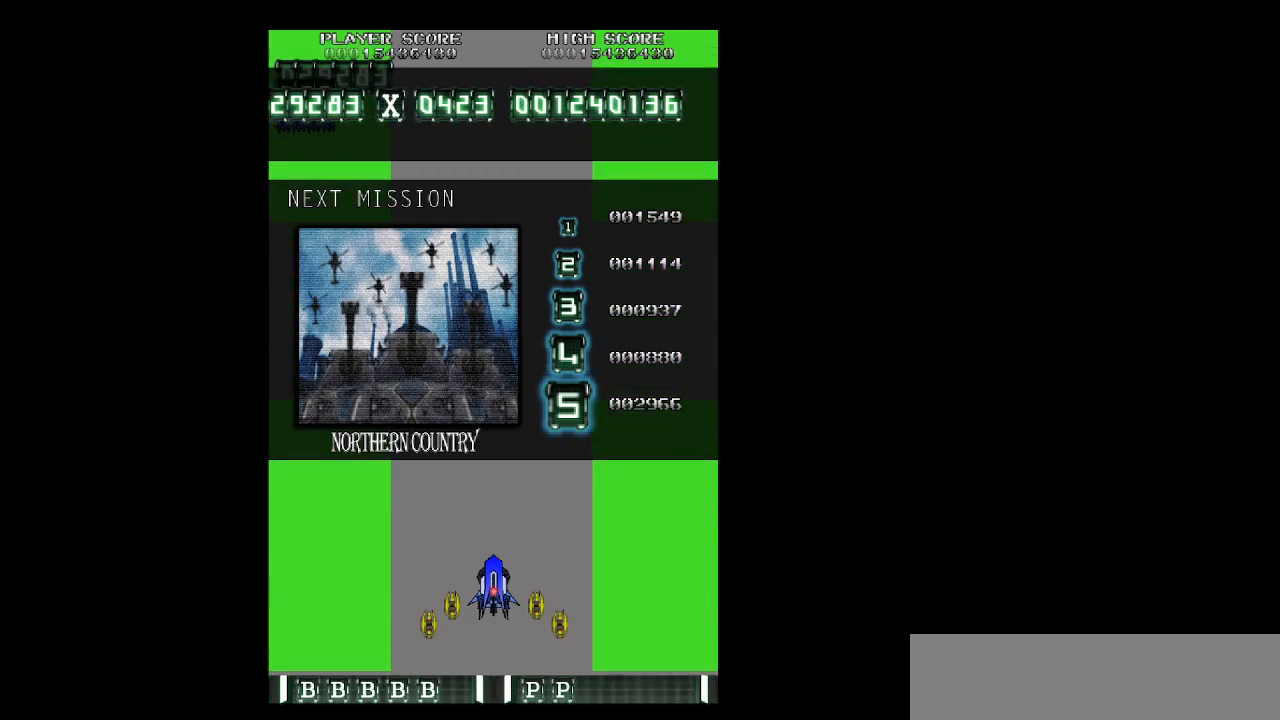
{"keys": ["z"], "events": [[250, "z", "down"]]}
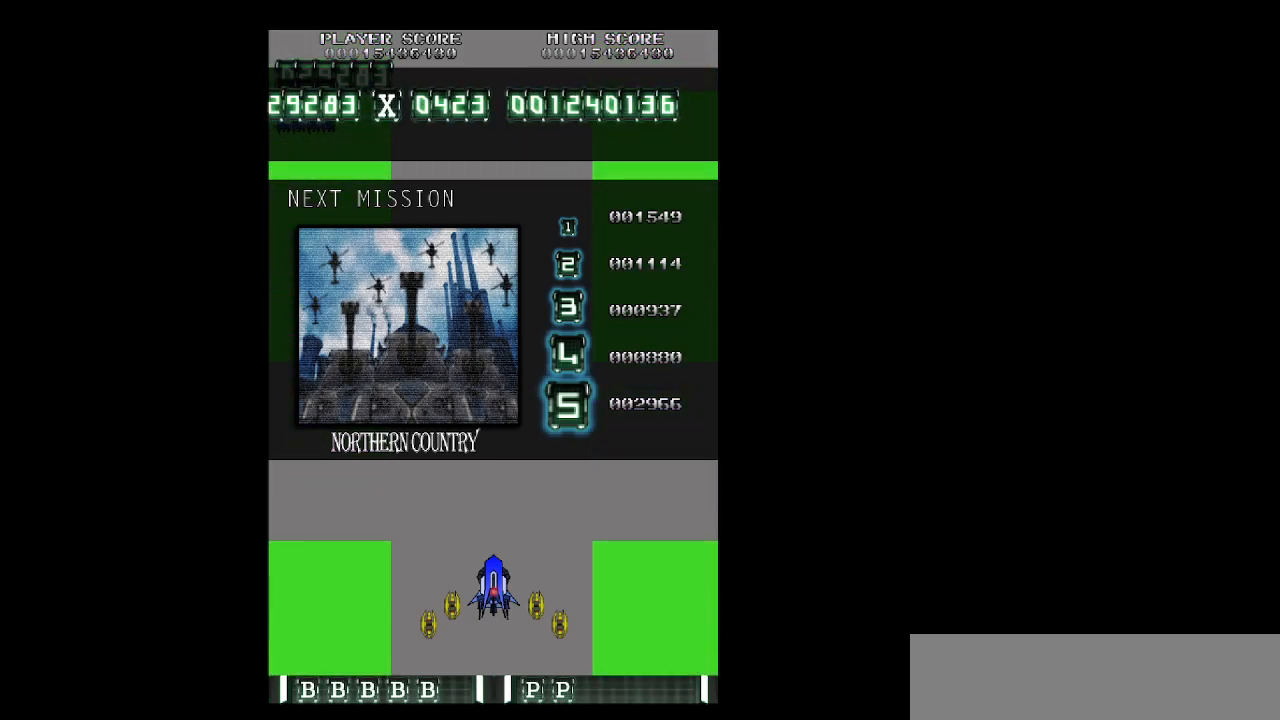
{"keys": ["z"], "events": []}
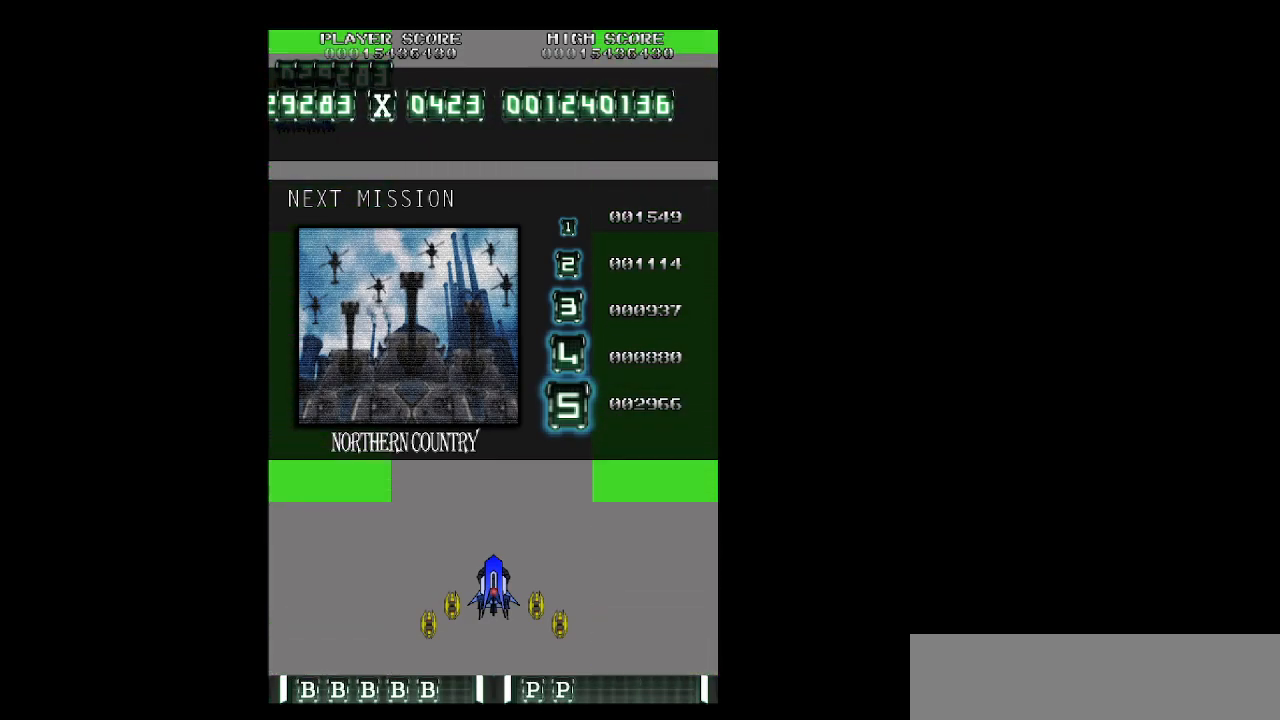
{"keys": ["z"], "events": []}
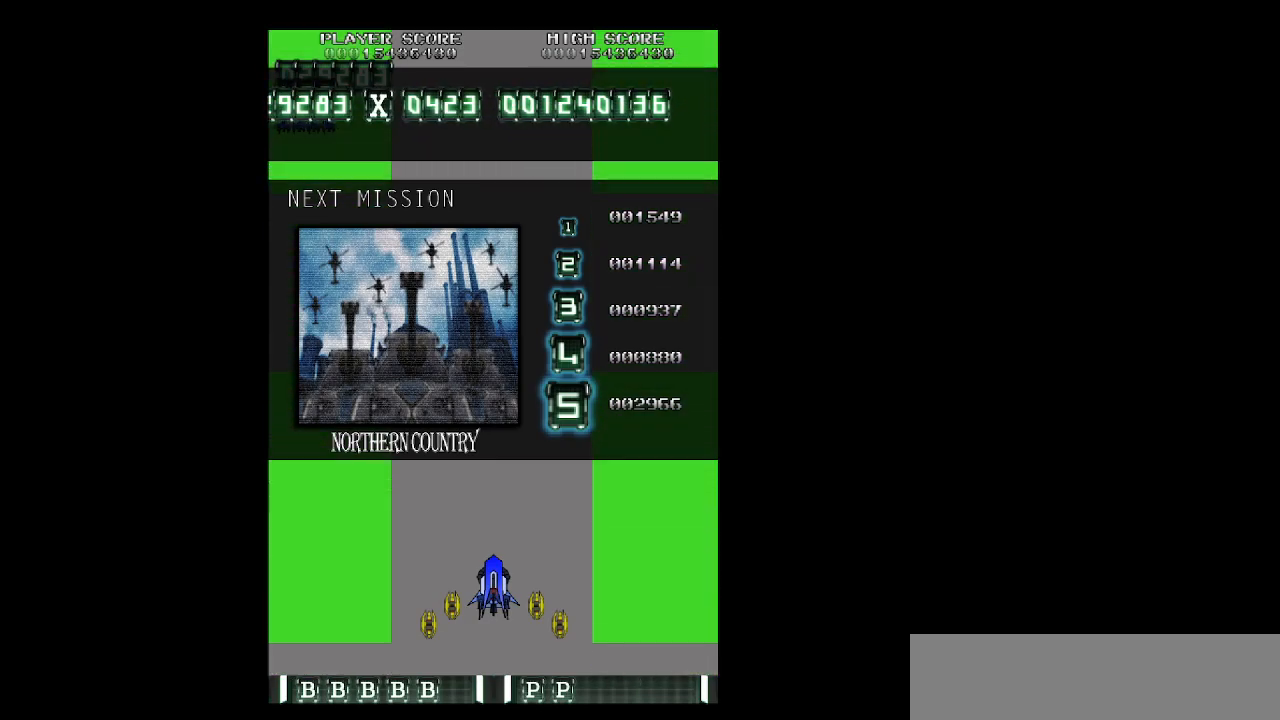
{"keys": ["z"], "events": []}
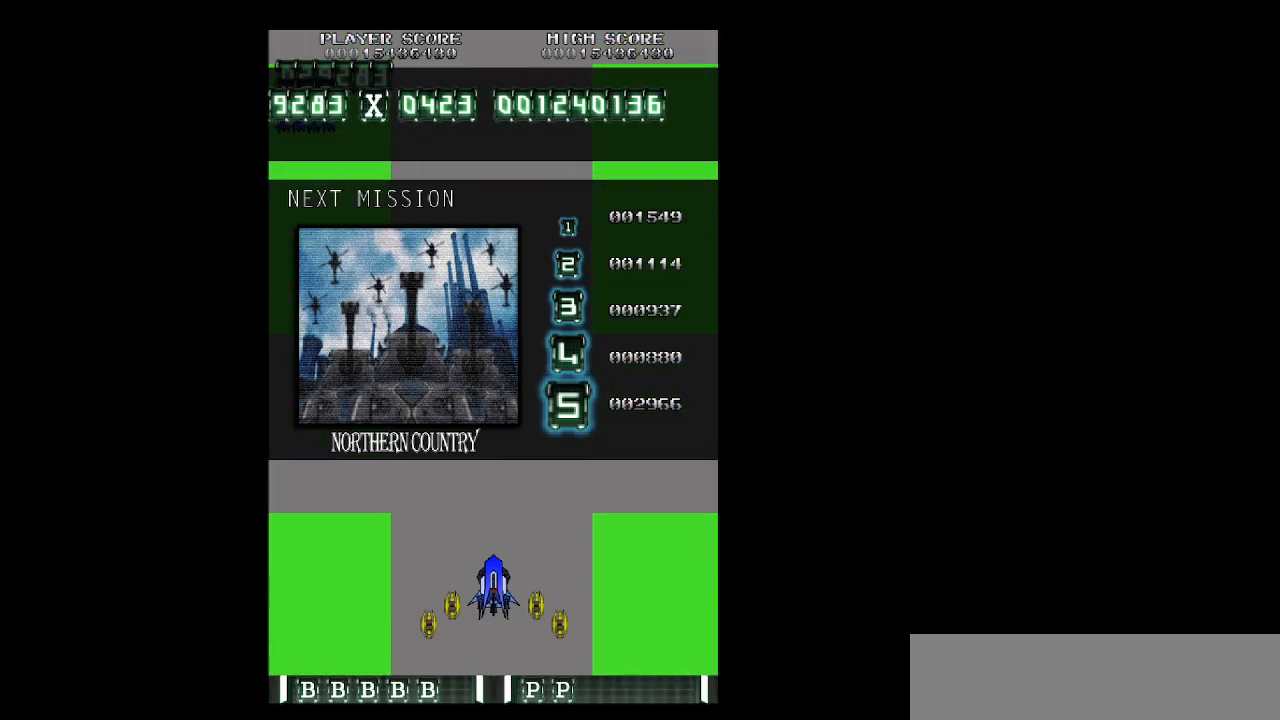
{"keys": ["z"], "events": []}
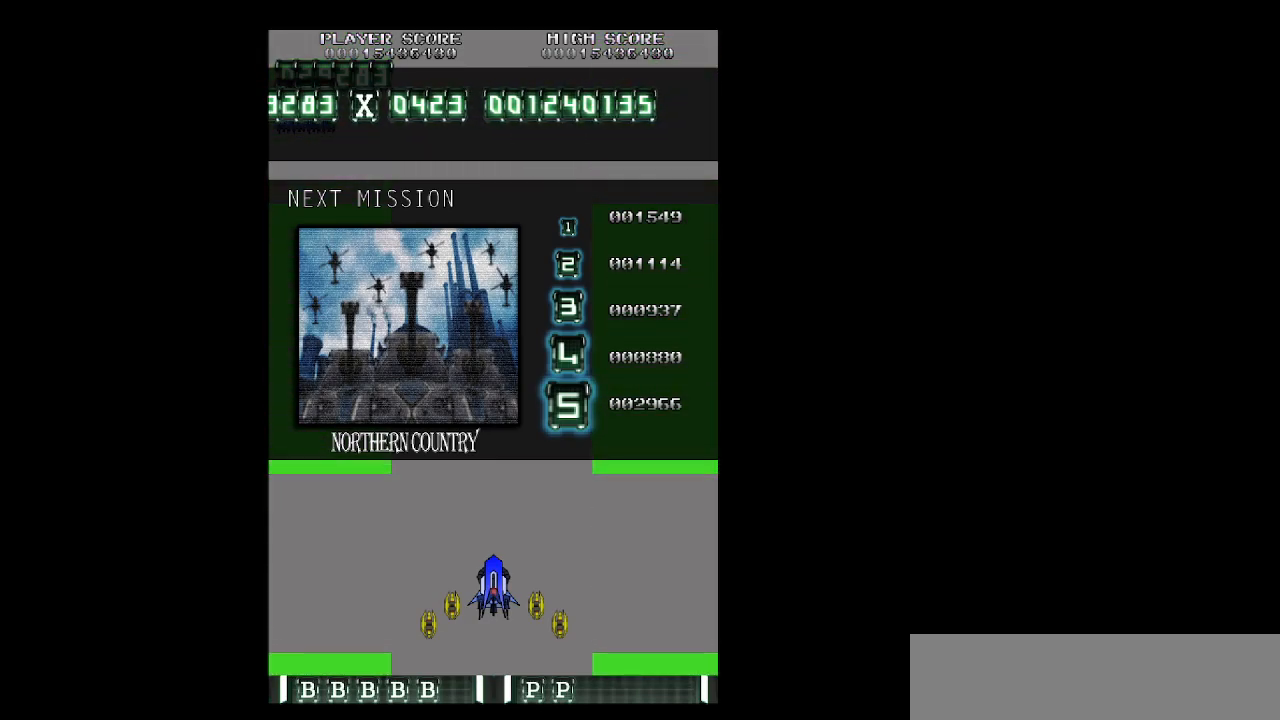
{"keys": ["z"], "events": [[100, "z", "up"], [233, "z", "down"]]}
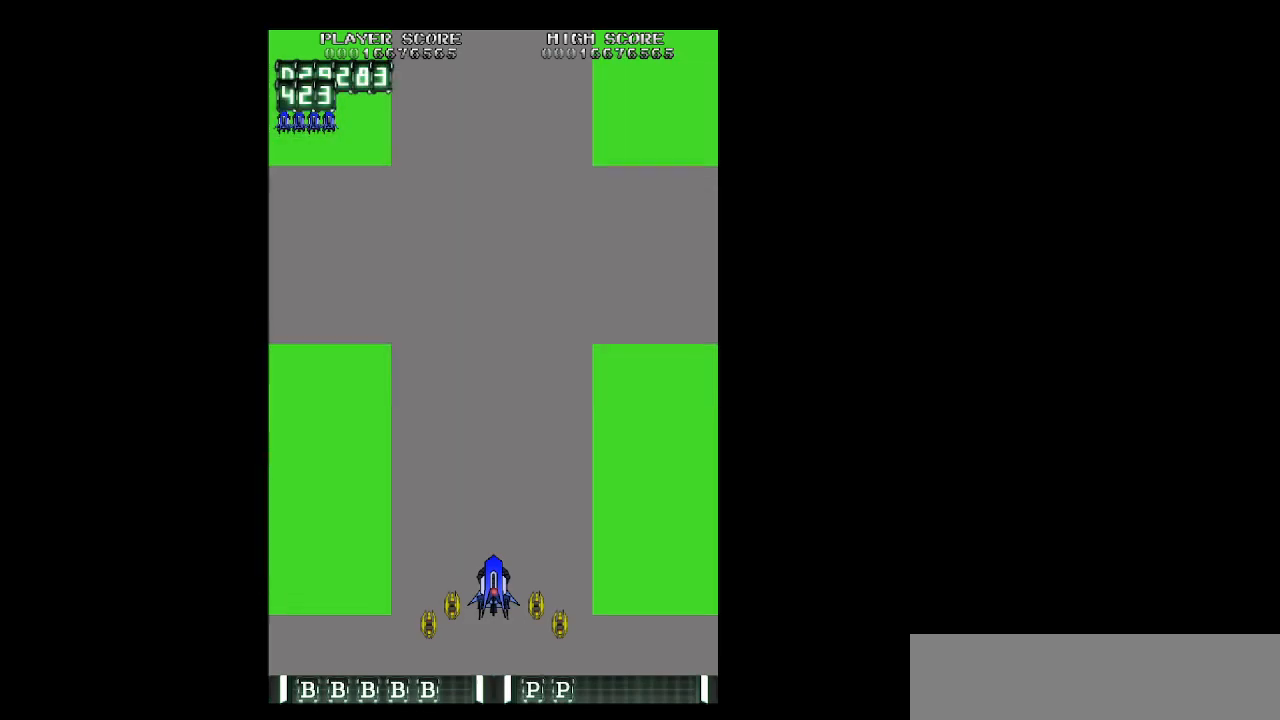
{"keys": ["z"], "events": []}
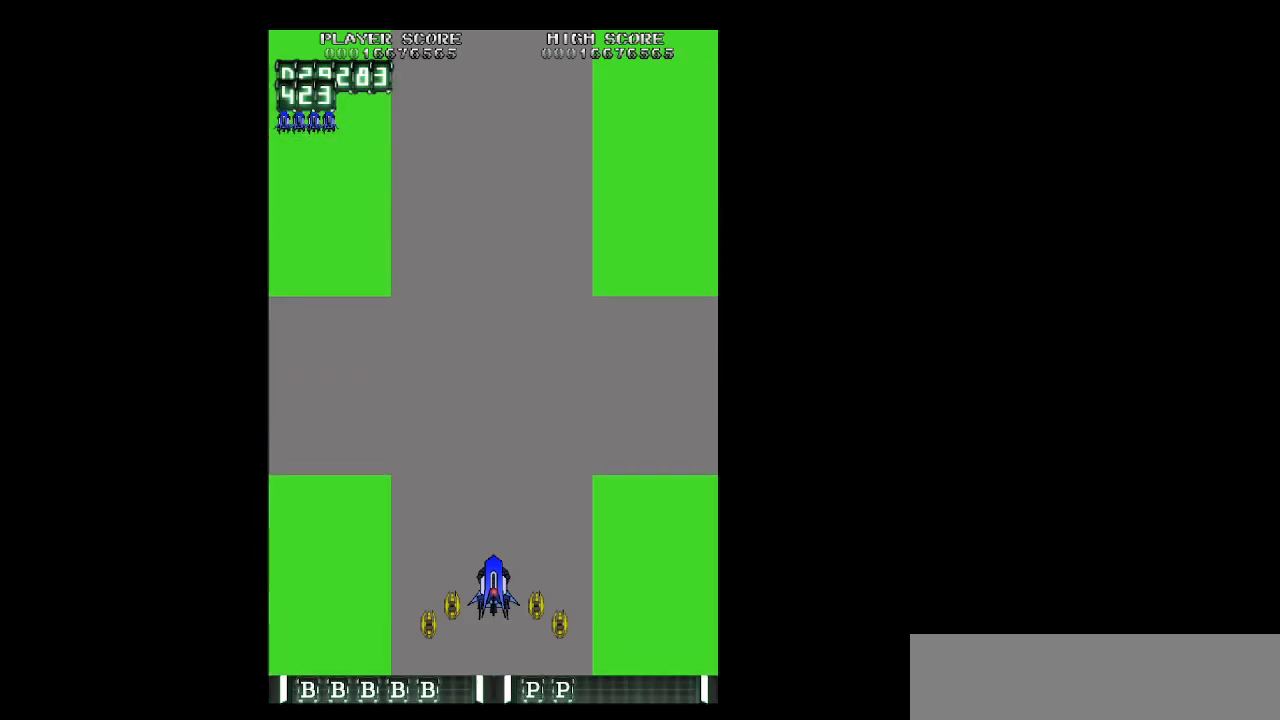
{"keys": ["z"], "events": []}
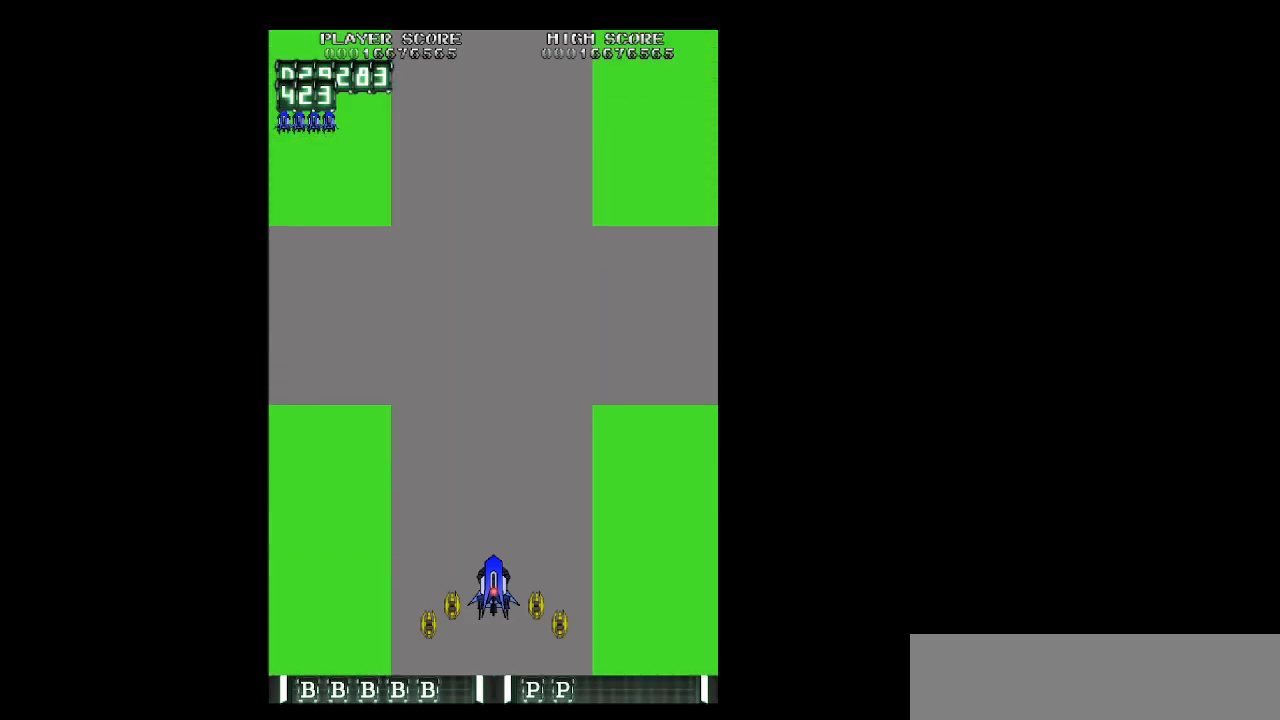
{"keys": ["left", "z"], "events": [[467, "left", "down"]]}
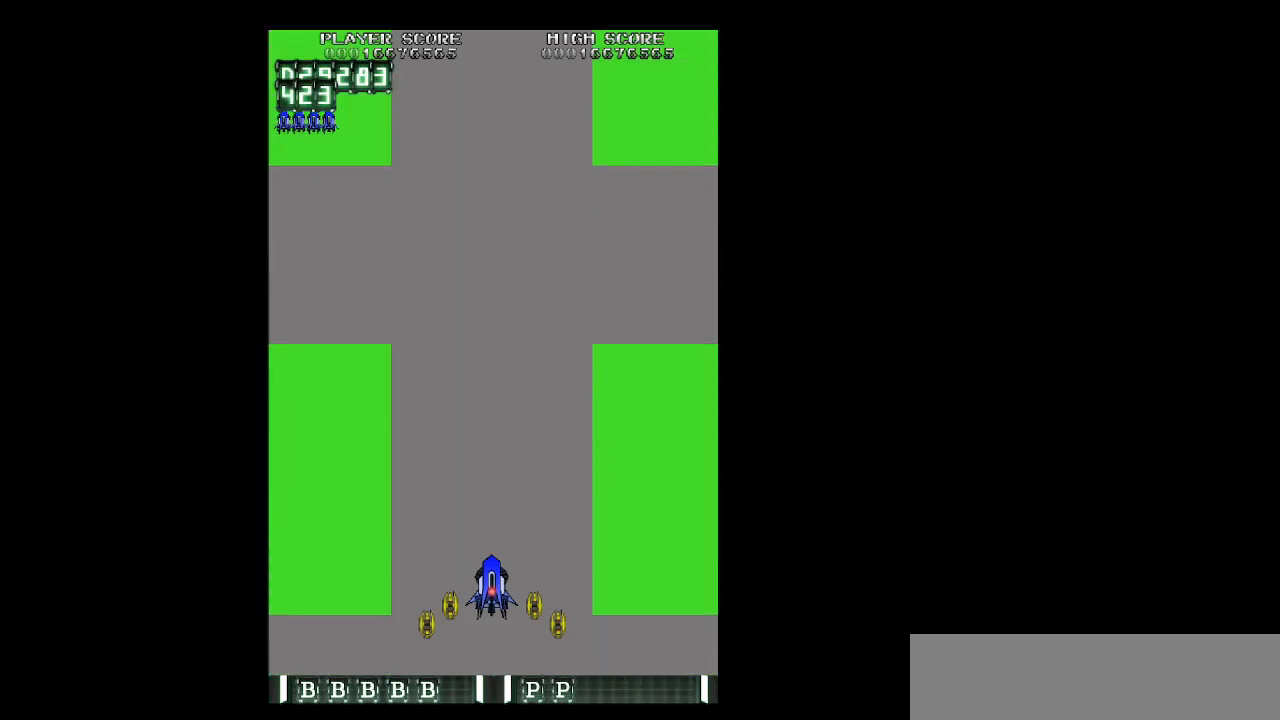
{"keys": ["left", "right", "up"], "events": [[117, "up", "down"], [433, "z", "up"], [483, "right", "down"]]}
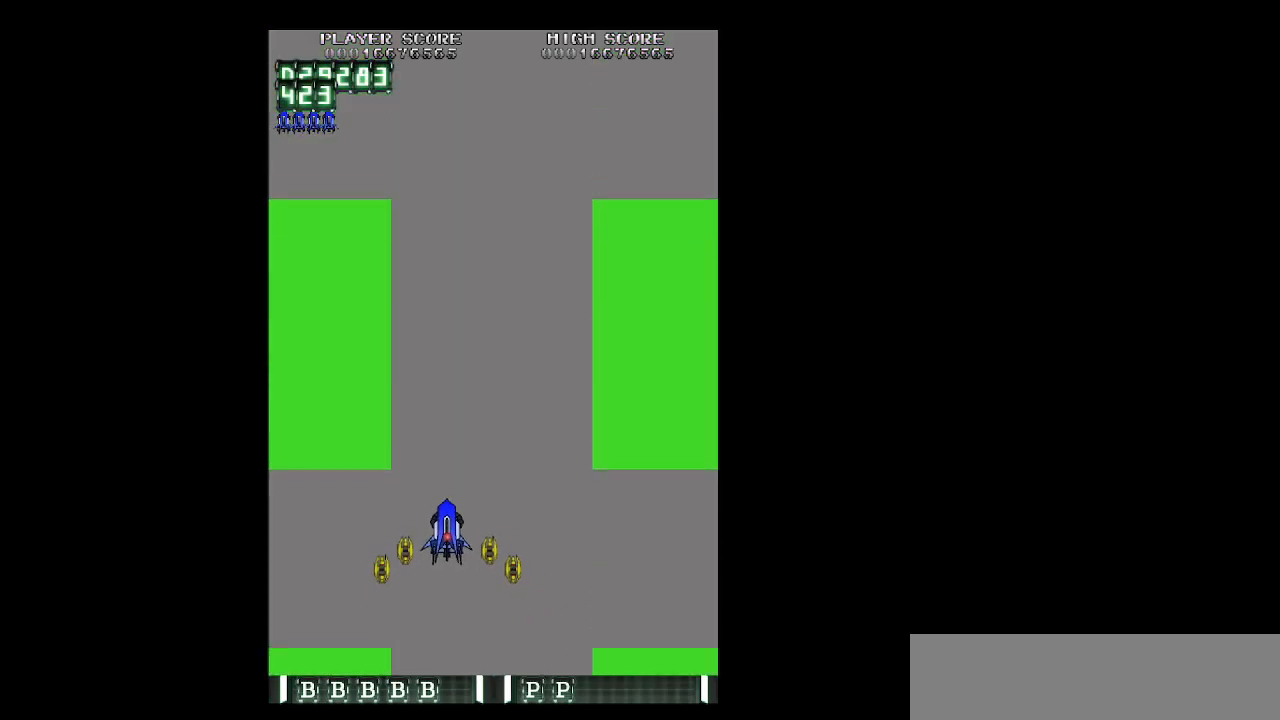
{"keys": ["down", "right"], "events": [[83, "left", "up"], [183, "up", "up"], [500, "down", "down"]]}
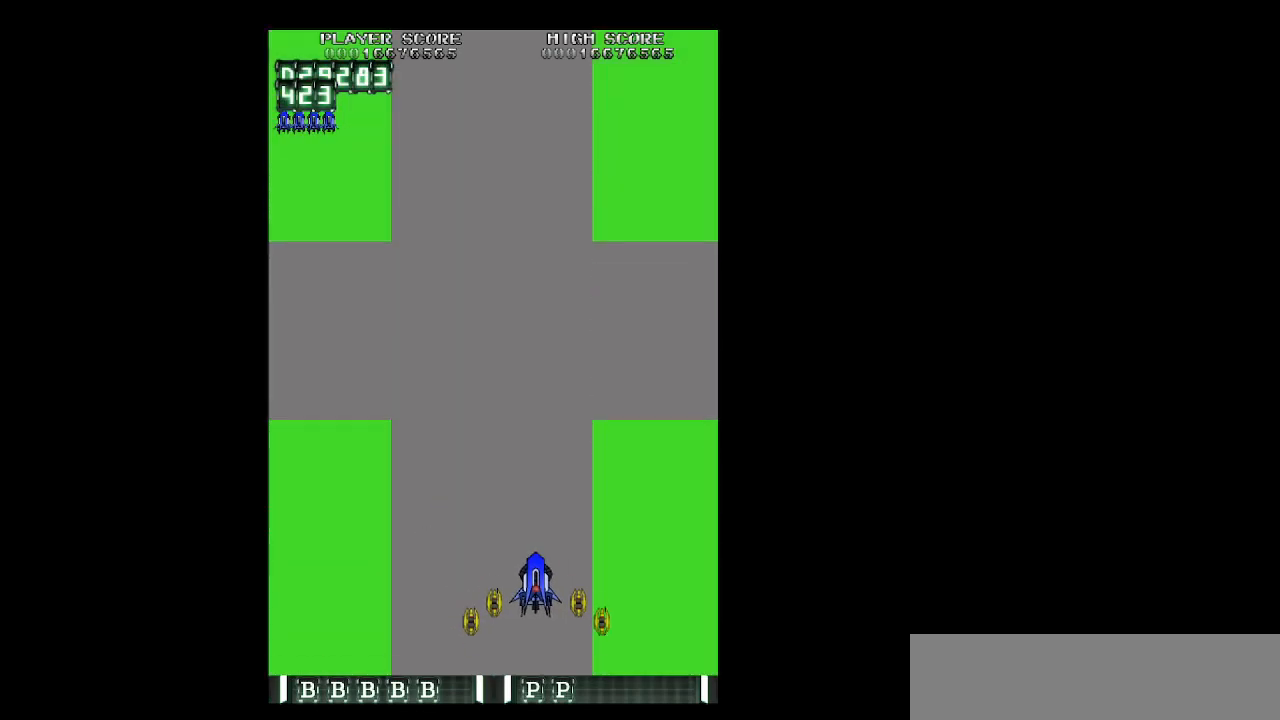
{"keys": ["z"], "events": [[100, "left", "down"], [100, "right", "up"], [183, "down", "up"], [417, "z", "down"], [467, "left", "up"]]}
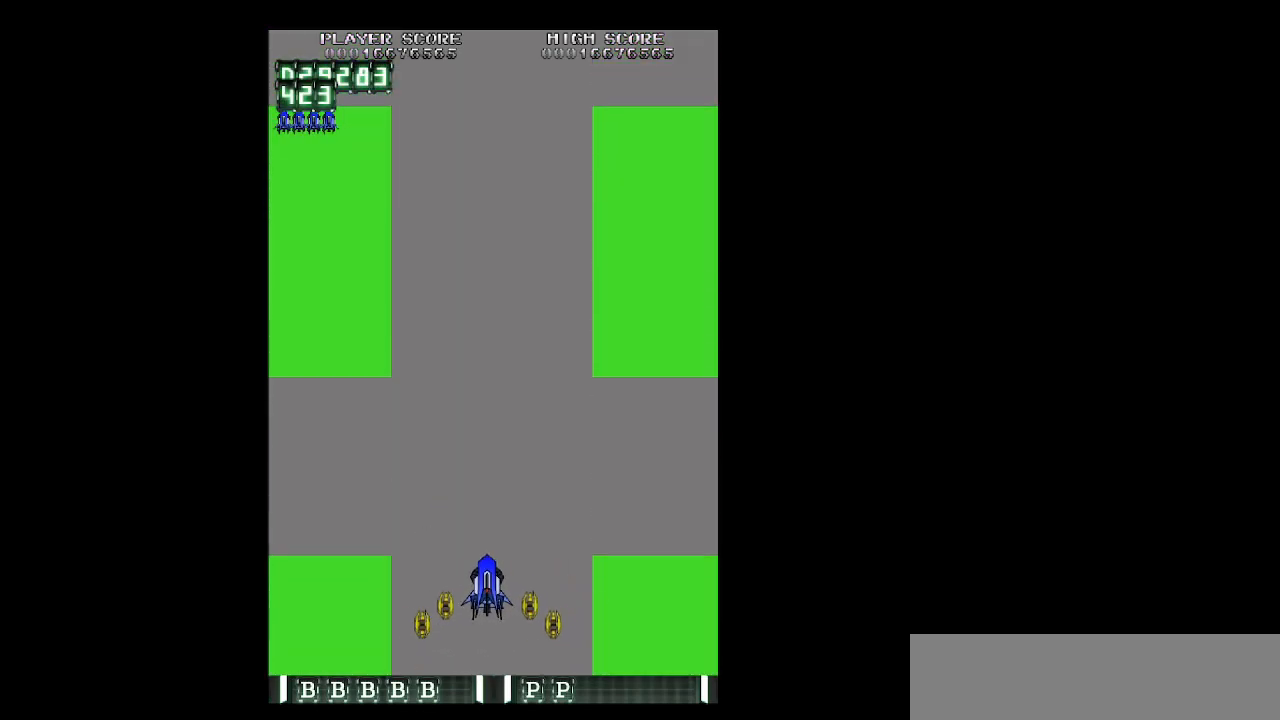
{"keys": ["z"], "events": []}
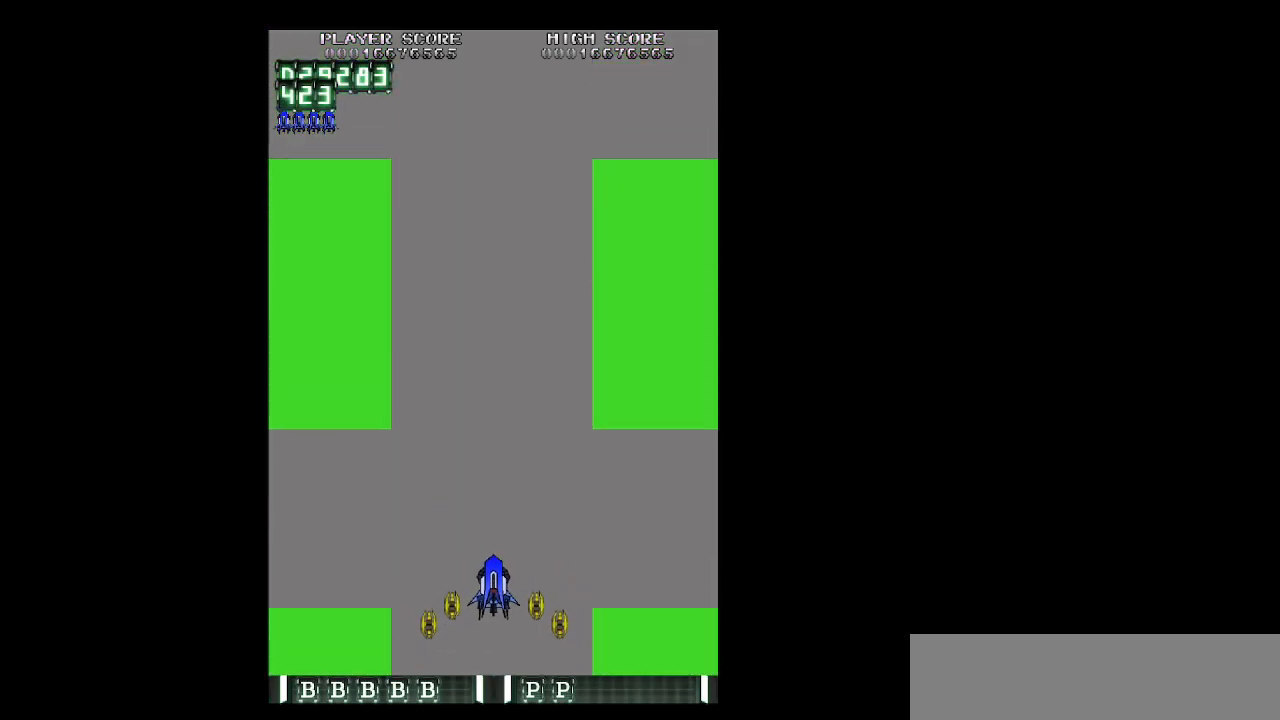
{"keys": ["left", "z"], "events": [[500, "left", "down"]]}
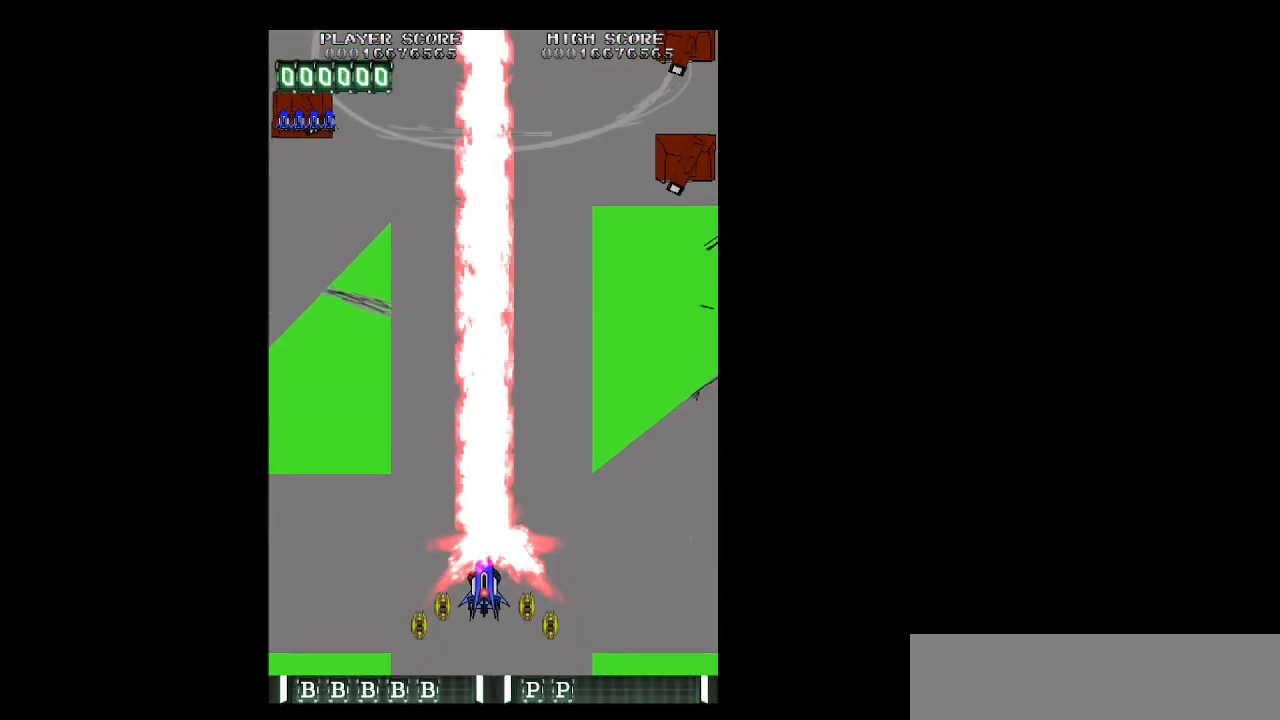
{"keys": ["left", "z"], "events": [[183, "up", "down"], [283, "up", "up"]]}
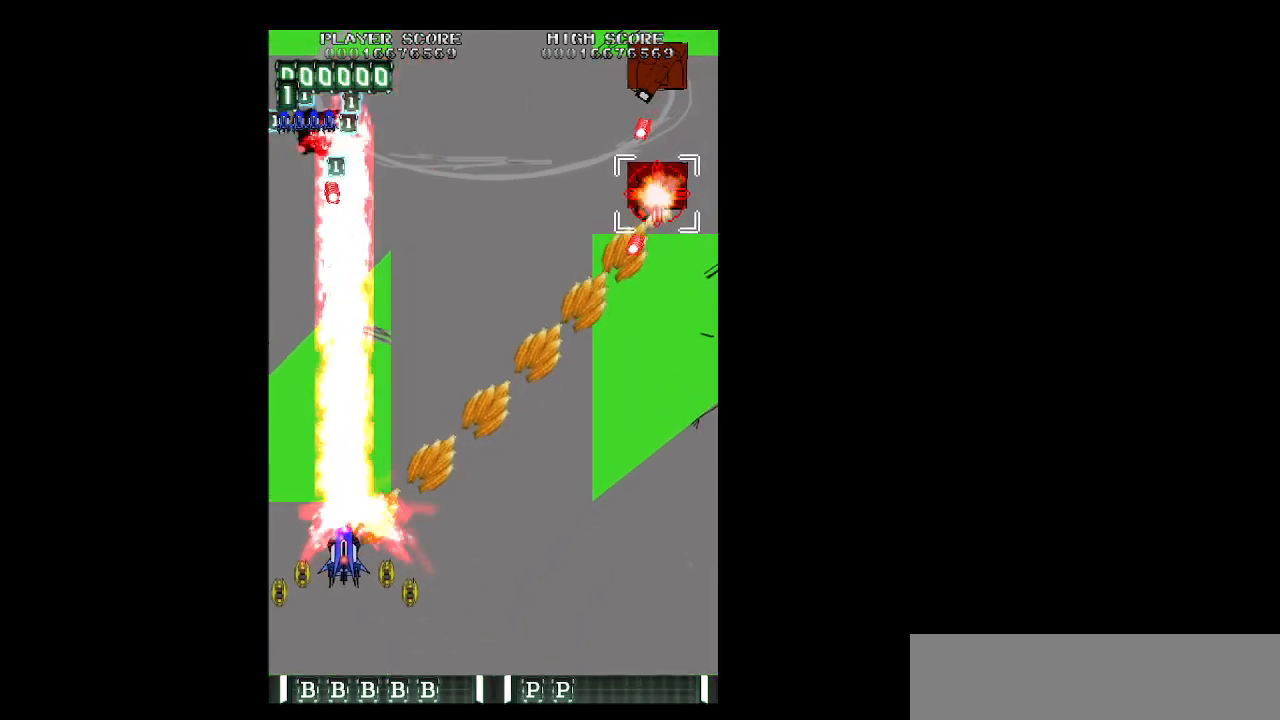
{"keys": ["right", "z"], "events": [[67, "left", "up"], [67, "right", "down"], [67, "up", "down"], [117, "up", "up"], [350, "down", "down"], [433, "down", "up"]]}